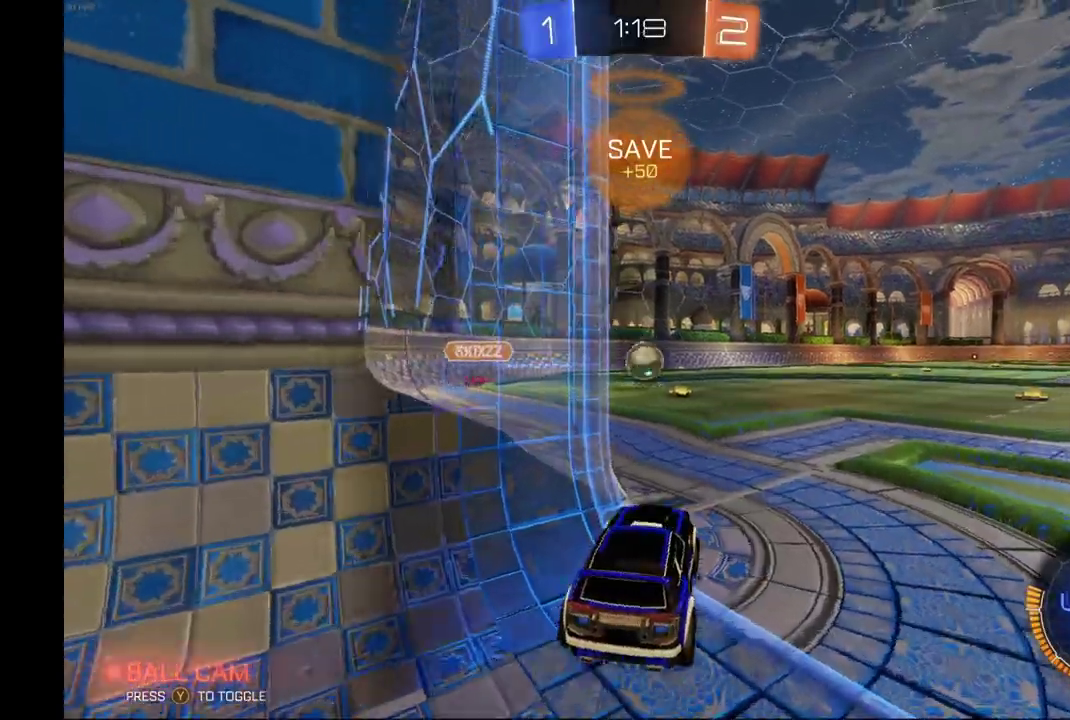
Gameplay with a controller (Xbox layout); each line is a JSON object with the inputs held at the frame after it. "events" lists button and stick changes between this image and that frame as [ms after this image, input, new state], when the widget could be followed in between. This overlay highlights the sticks when they move; stick clicks (L3) are not distinguishable. Not read: L3 R3.
{"buttons": ["R2"], "left_stick": "left", "events": [[133, "left_stick", "center"], [467, "left_stick", "left"]]}
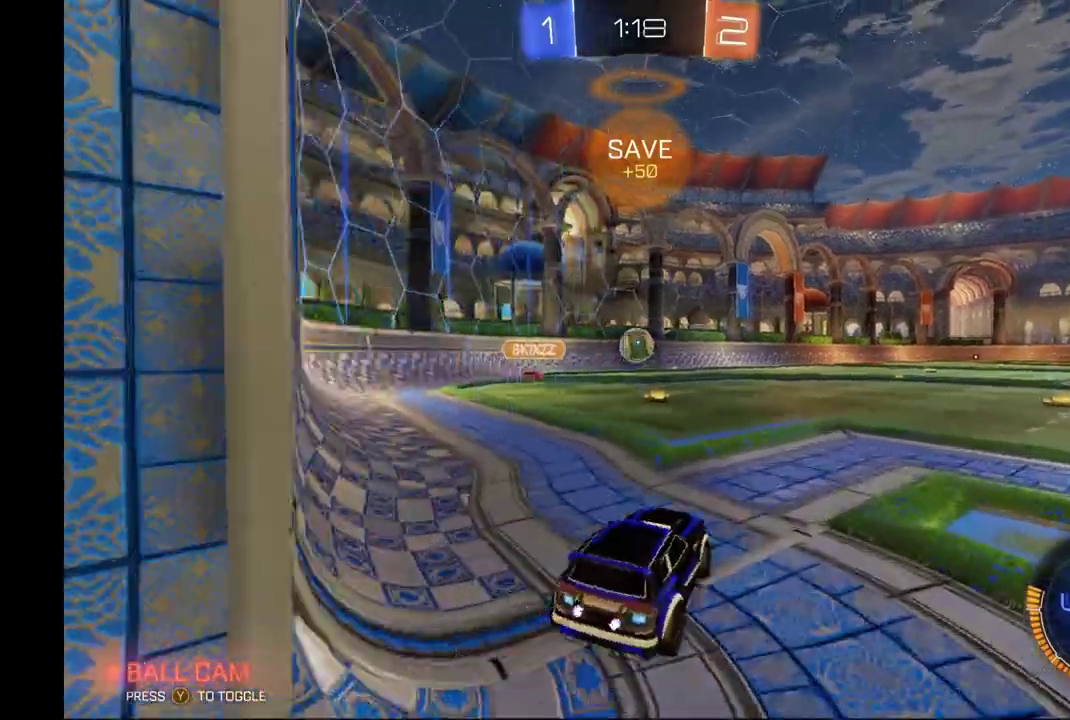
{"buttons": ["R2"], "left_stick": "center", "events": [[100, "left_stick", "center"]]}
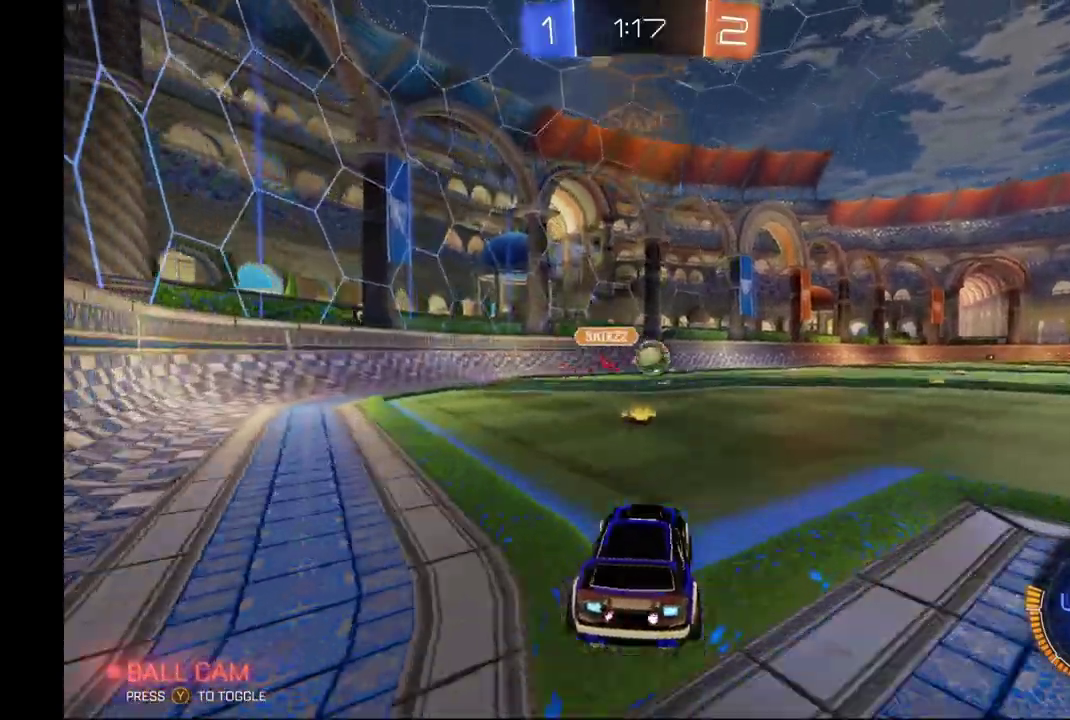
{"buttons": ["B", "R2"], "left_stick": "right", "events": [[167, "left_stick", "right"], [367, "B", "down"]]}
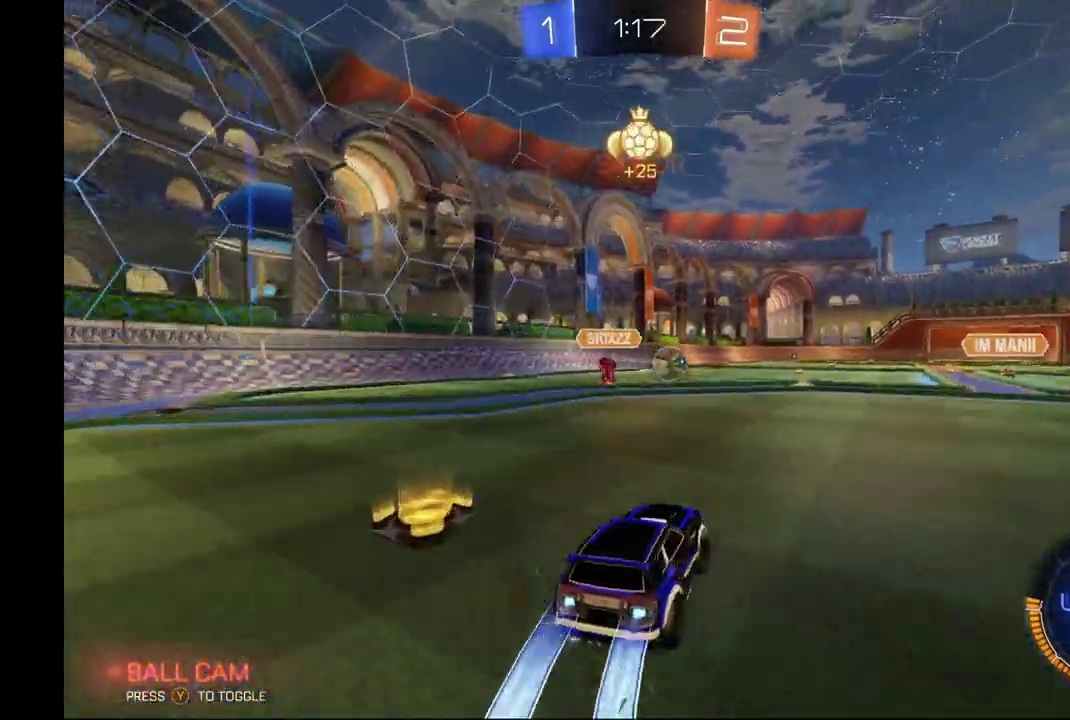
{"buttons": ["B", "R2"], "left_stick": "center", "events": [[33, "left_stick", "center"], [133, "left_stick", "right"], [233, "left_stick", "center"]]}
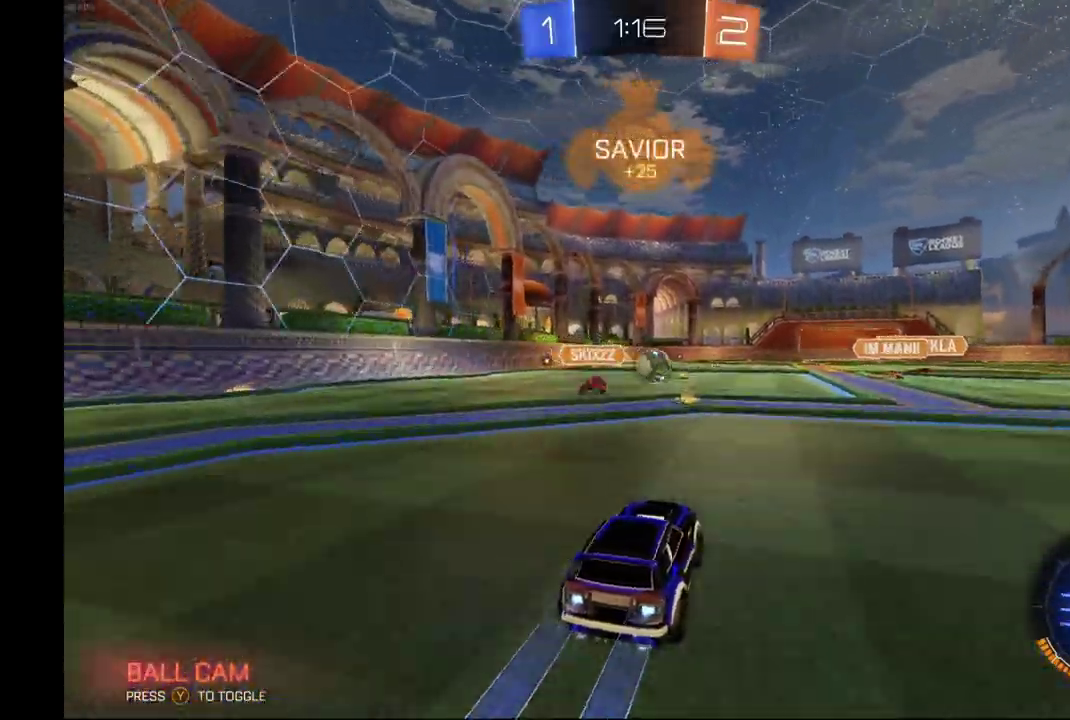
{"buttons": ["B", "R2"], "left_stick": "down", "events": [[333, "A", "down"], [333, "left_stick", "down"], [500, "A", "up"]]}
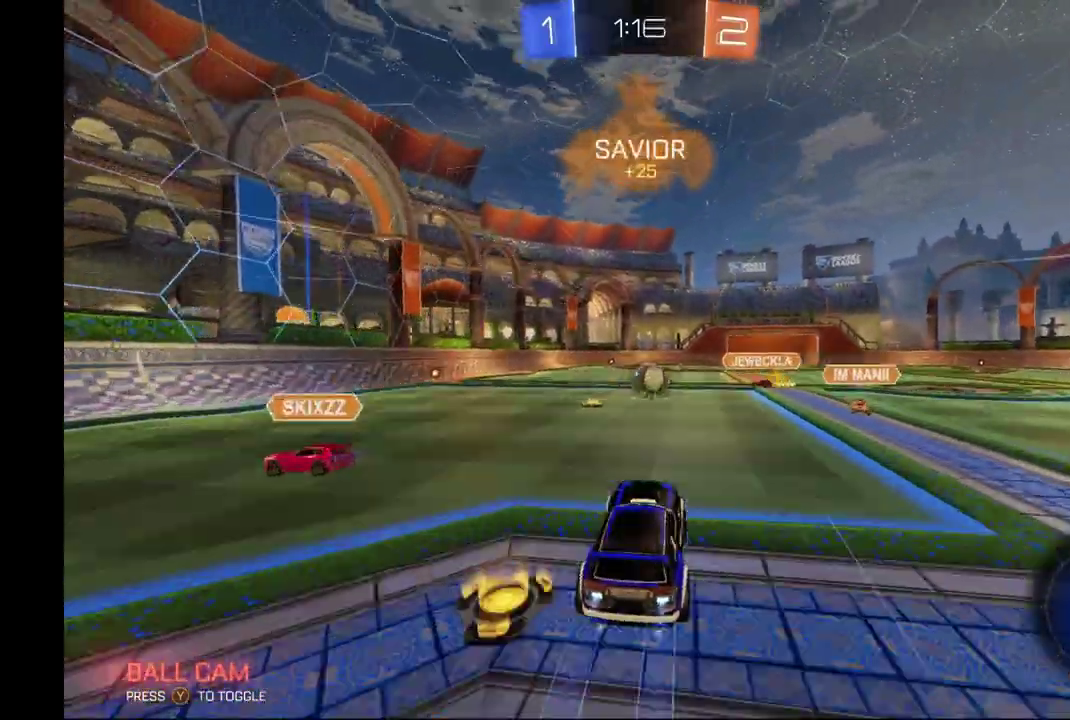
{"buttons": ["R2"], "left_stick": "center", "events": [[33, "left_stick", "center"], [67, "B", "up"]]}
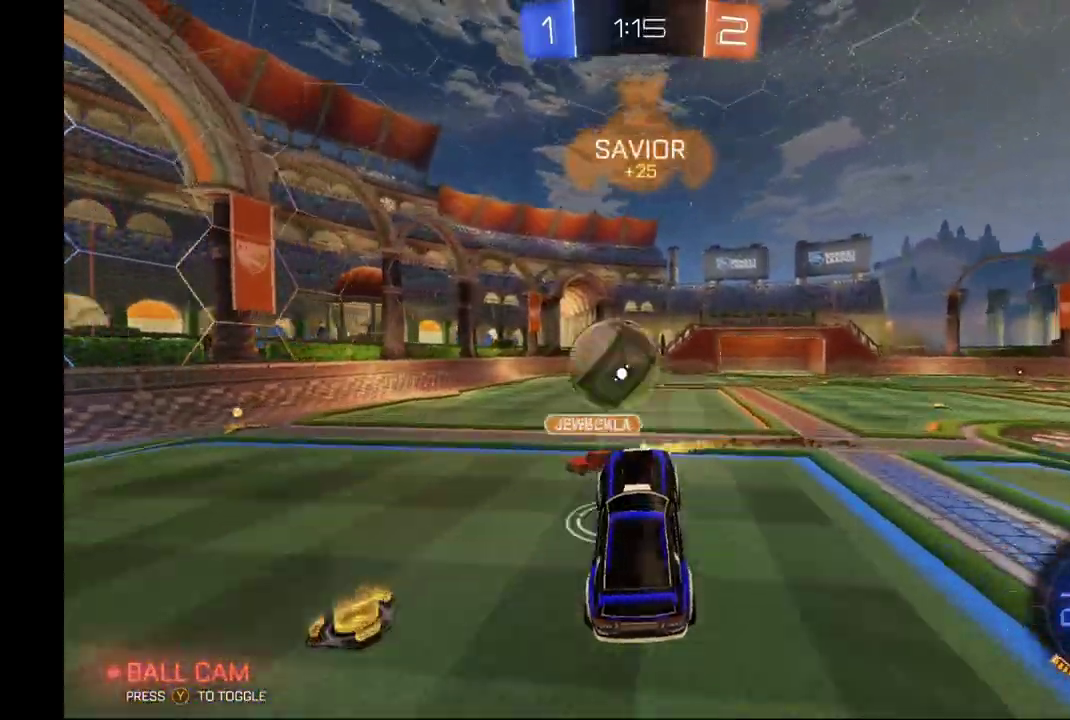
{"buttons": ["Y", "L1", "R2"], "left_stick": "up", "events": [[67, "left_stick", "up-left"], [100, "A", "down"], [100, "L1", "down"], [133, "left_stick", "left"], [300, "A", "up"], [400, "left_stick", "up-left"], [467, "Y", "down"], [467, "left_stick", "up"]]}
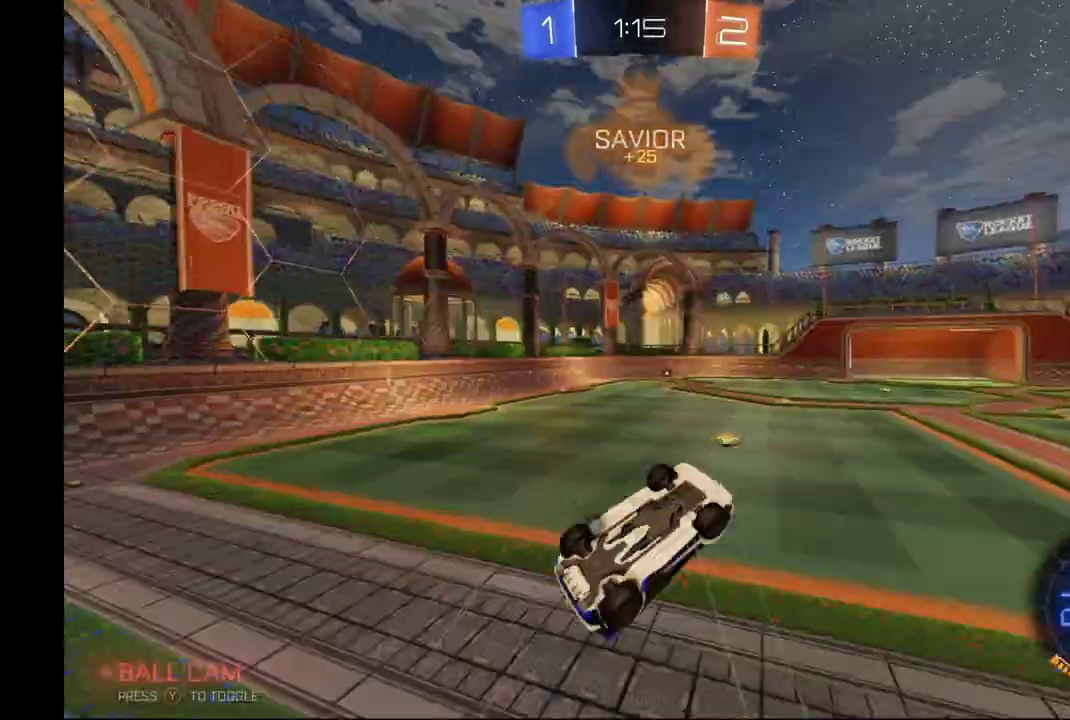
{"buttons": ["R2"], "left_stick": "center", "events": [[100, "Y", "up"], [300, "L1", "up"], [333, "left_stick", "center"]]}
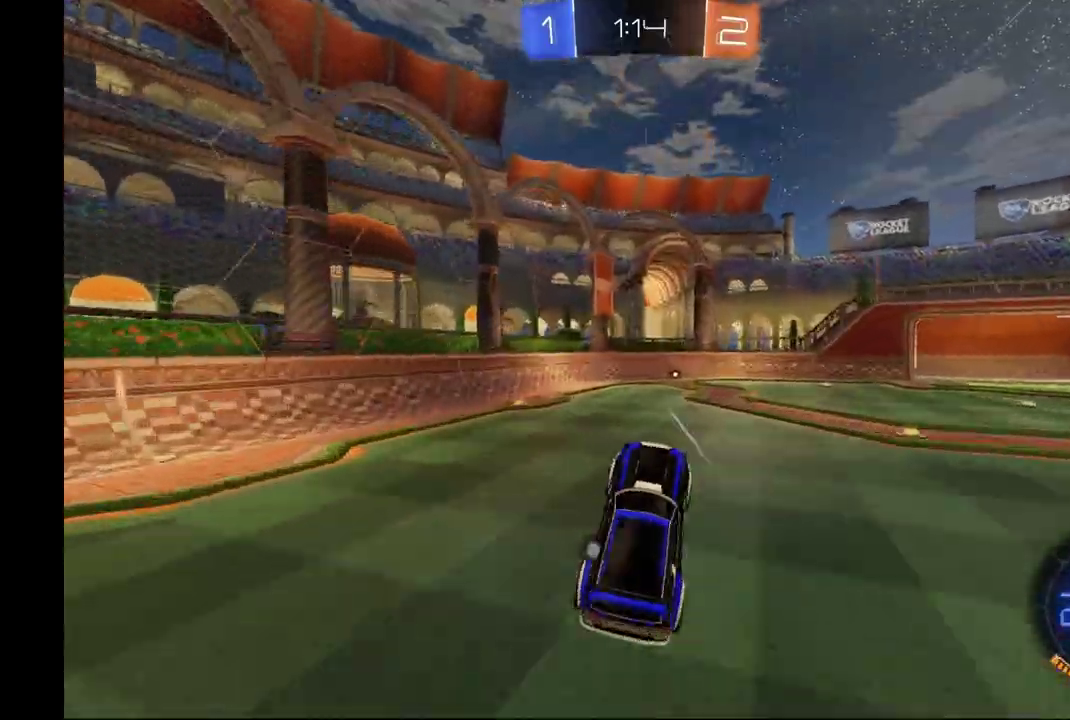
{"buttons": ["R2"], "left_stick": "center", "events": []}
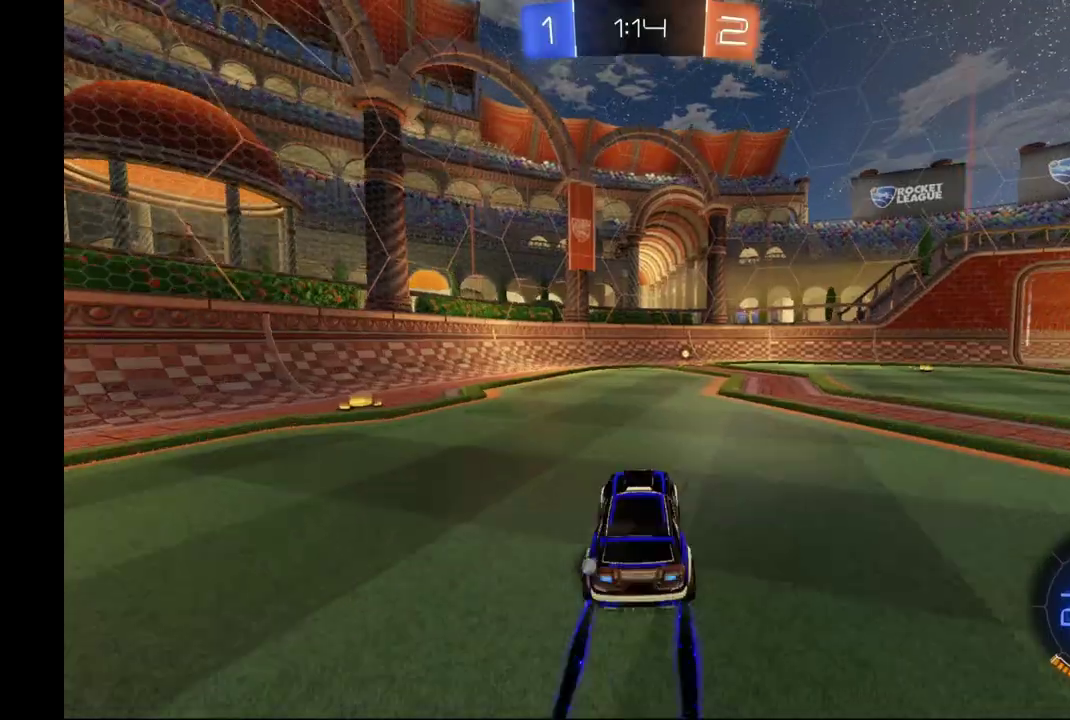
{"buttons": ["R2"], "left_stick": "right", "events": [[100, "B", "down"], [333, "B", "up"], [500, "left_stick", "right"]]}
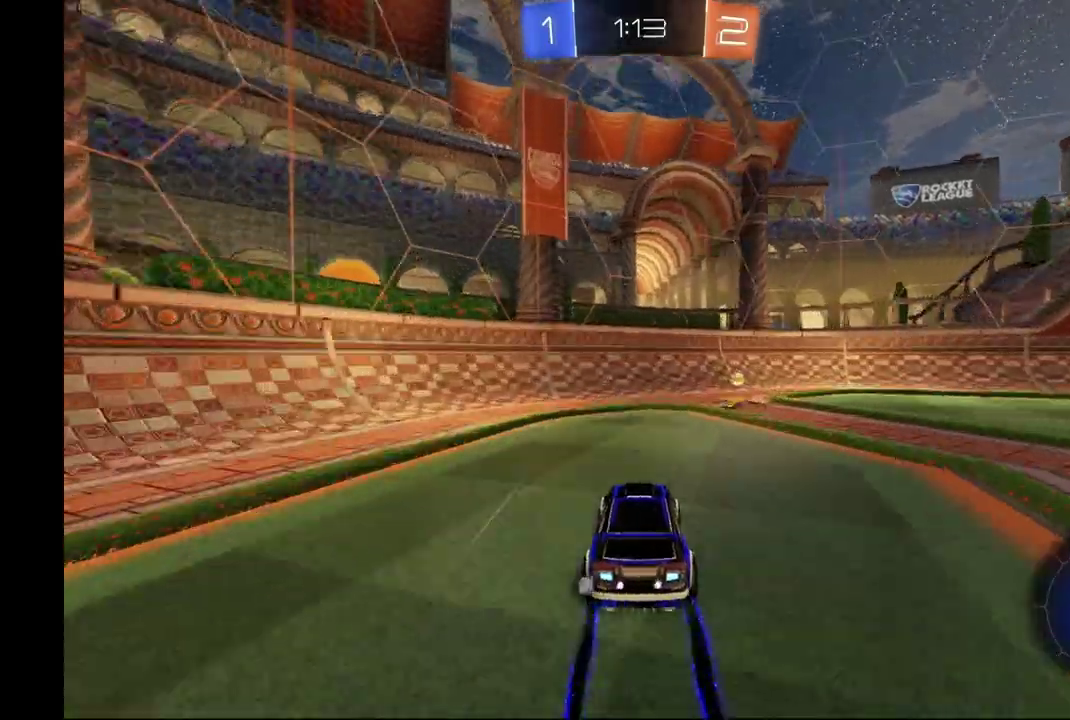
{"buttons": ["R2"], "left_stick": "right", "events": [[67, "Y", "down"], [267, "Y", "up"]]}
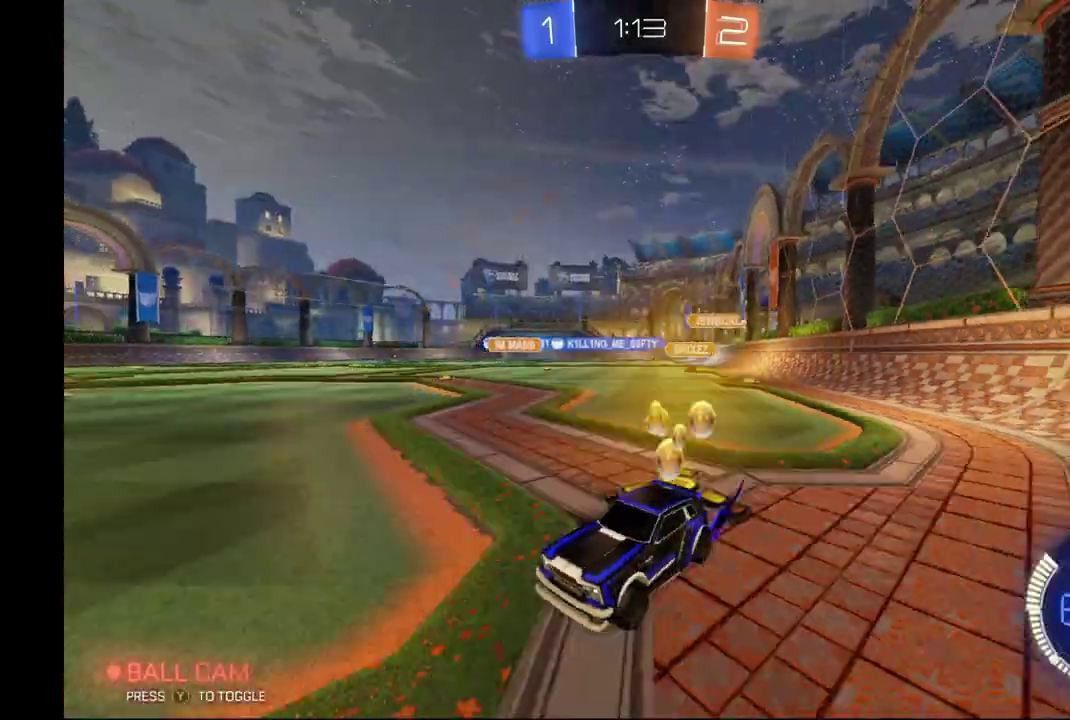
{"buttons": ["R2"], "left_stick": "right", "events": []}
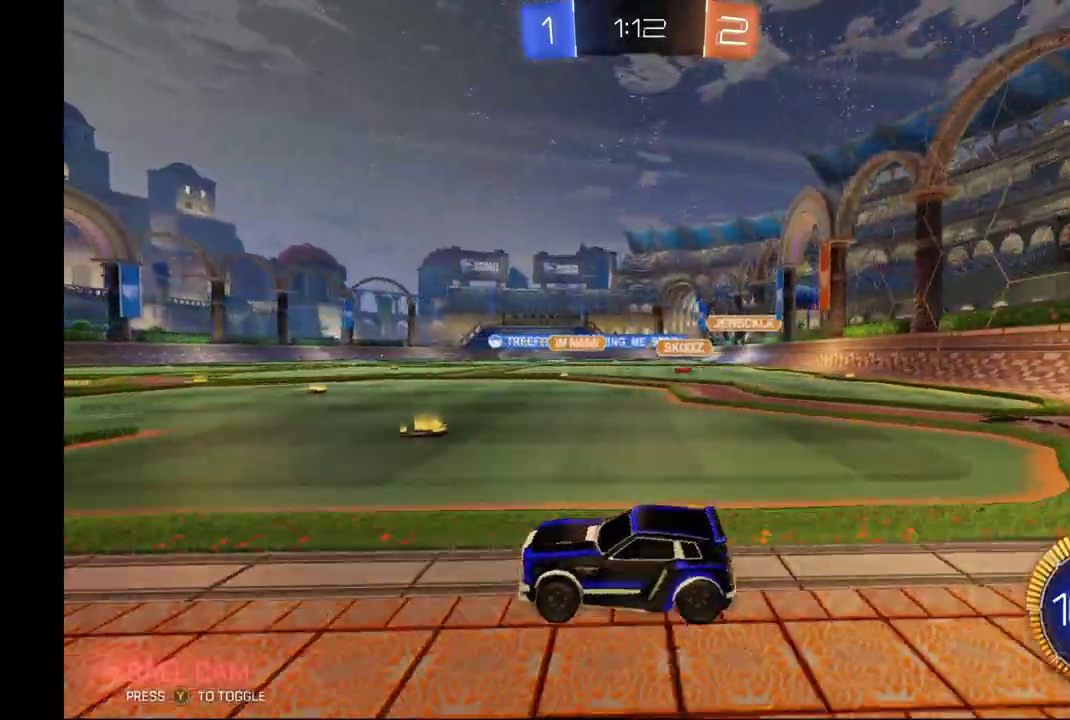
{"buttons": ["B", "R2"], "left_stick": "right", "events": [[400, "B", "down"]]}
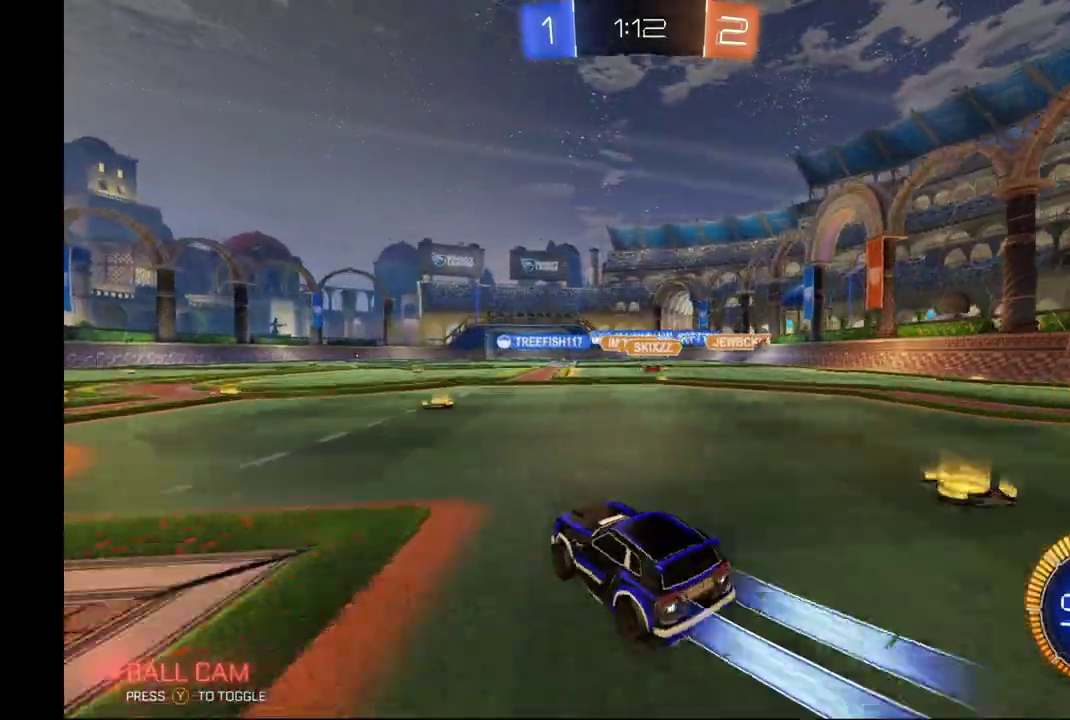
{"buttons": ["B", "R2"], "left_stick": "center", "events": [[133, "left_stick", "center"], [233, "left_stick", "right"], [333, "left_stick", "center"]]}
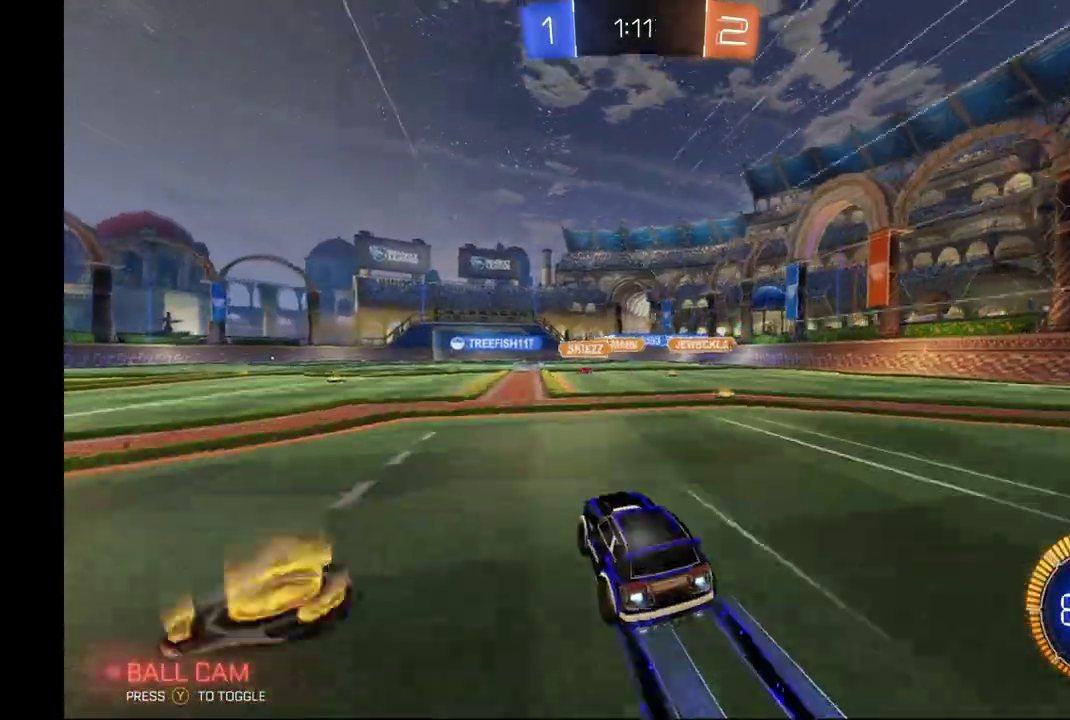
{"buttons": ["Y", "R2"], "left_stick": "left", "events": [[100, "B", "up"], [400, "left_stick", "left"], [500, "Y", "down"]]}
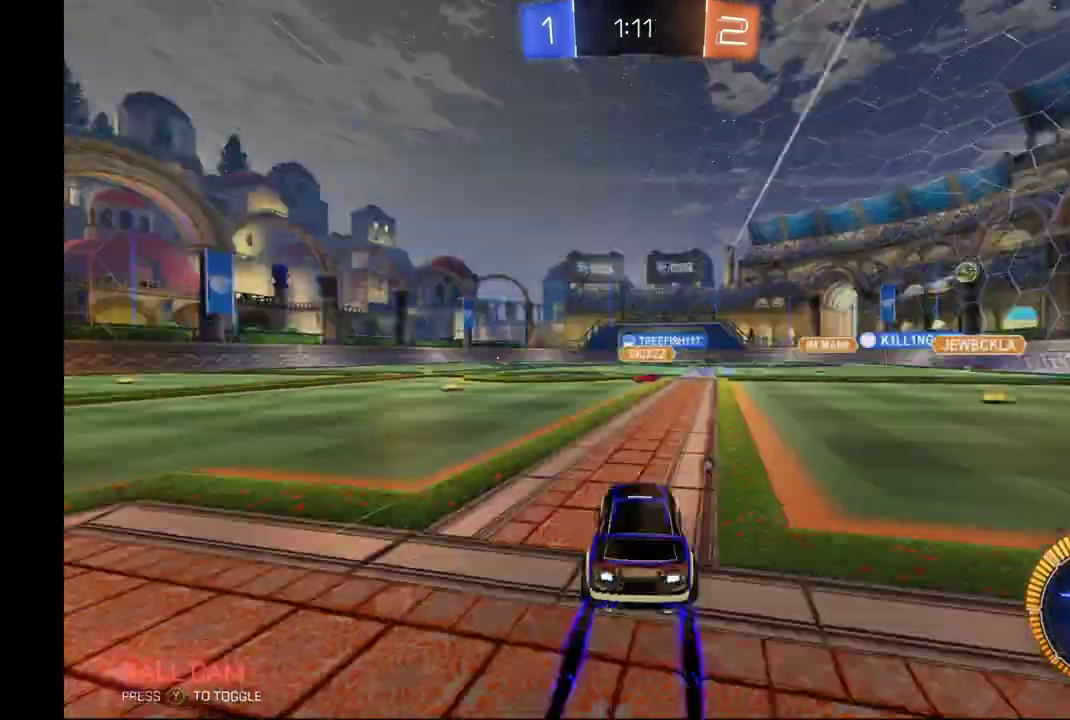
{"buttons": ["B", "R2"], "left_stick": "right", "events": [[133, "Y", "up"], [400, "left_stick", "right"], [500, "B", "down"]]}
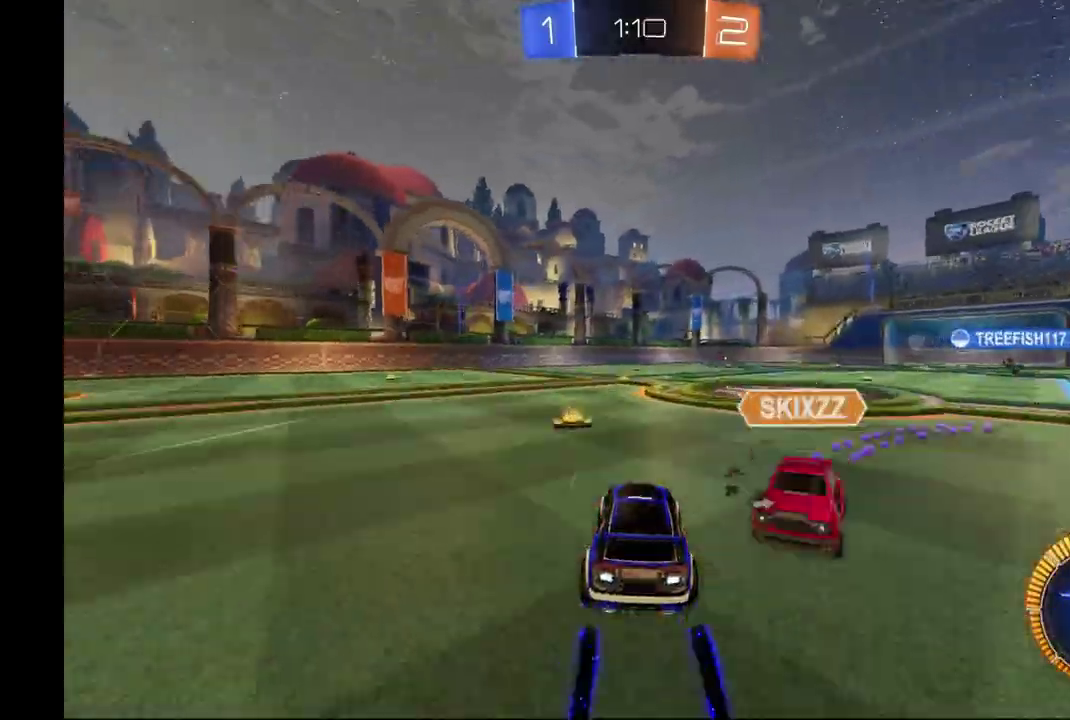
{"buttons": ["R2"], "left_stick": "right", "events": [[100, "B", "up"], [300, "left_stick", "center"], [333, "Y", "down"], [433, "Y", "up"], [500, "left_stick", "right"]]}
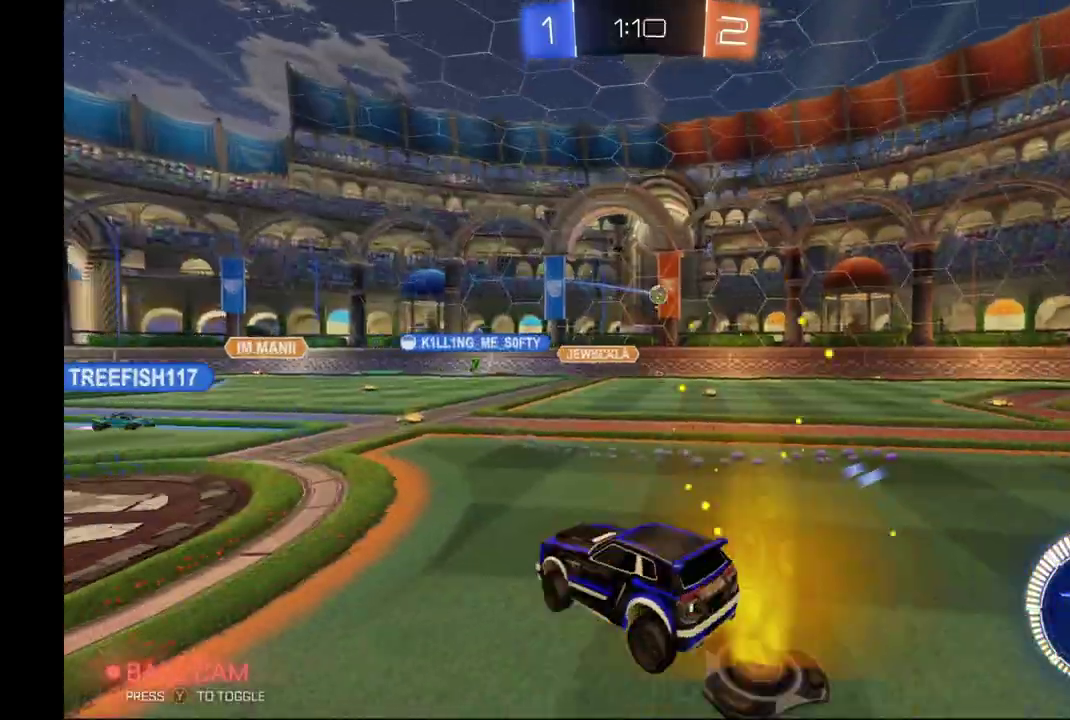
{"buttons": ["R2"], "left_stick": "down-right", "events": [[67, "left_stick", "center"], [233, "left_stick", "right"], [400, "left_stick", "down-right"]]}
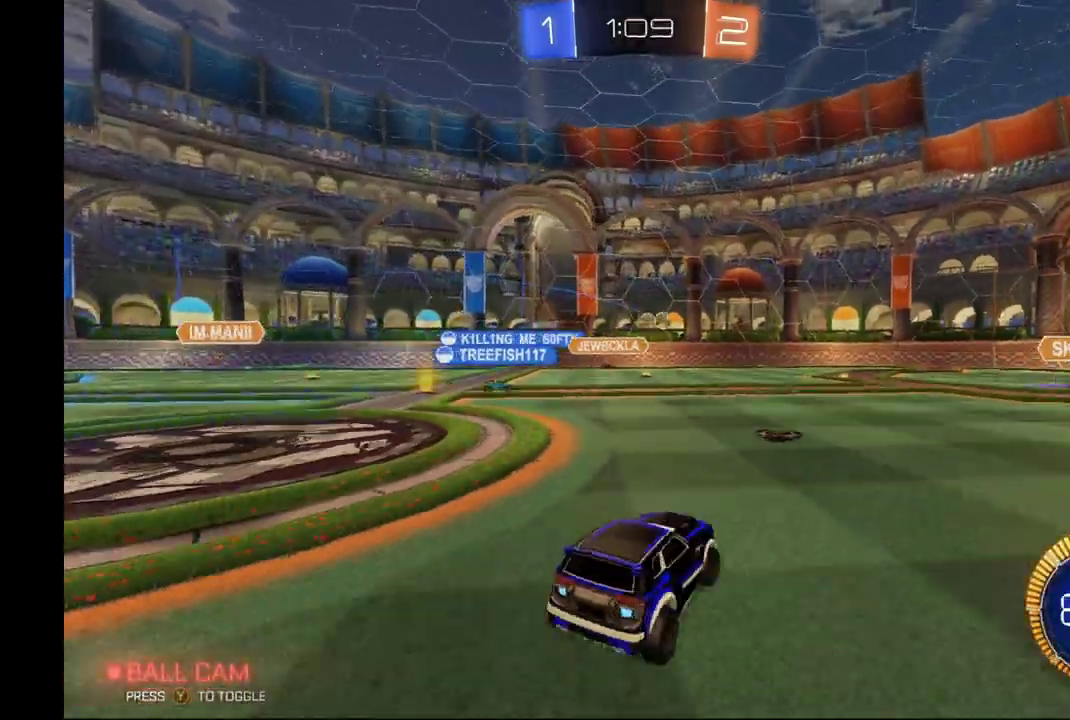
{"buttons": ["R2"], "left_stick": "right", "events": [[100, "left_stick", "right"]]}
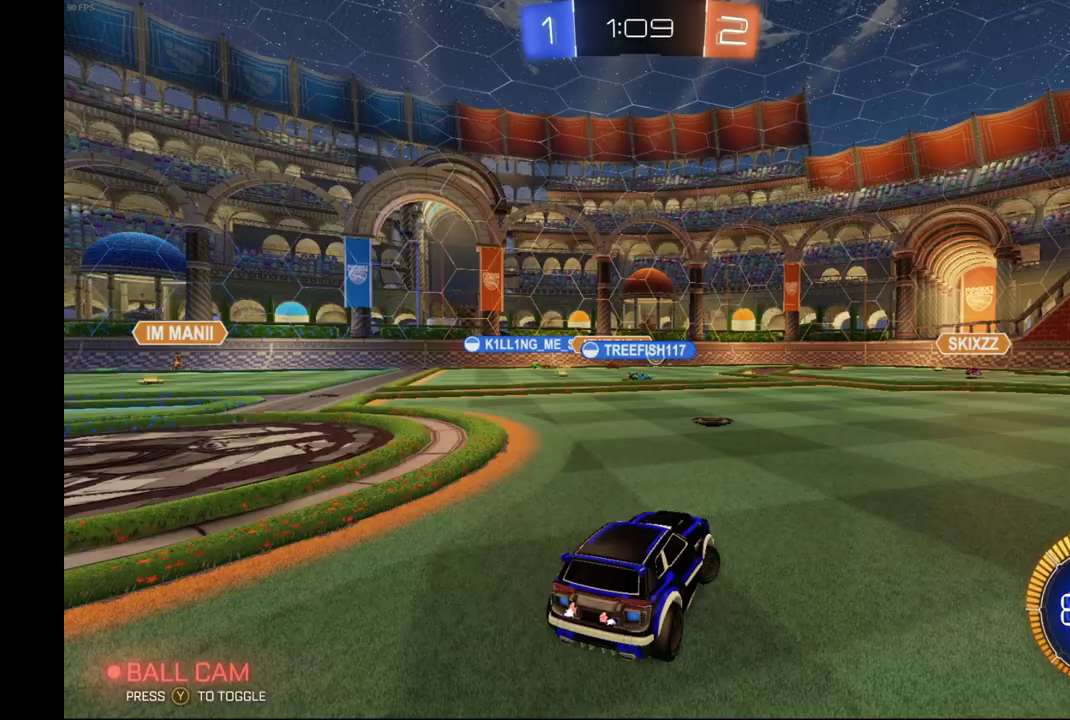
{"buttons": ["R2"], "left_stick": "center", "events": [[300, "left_stick", "center"]]}
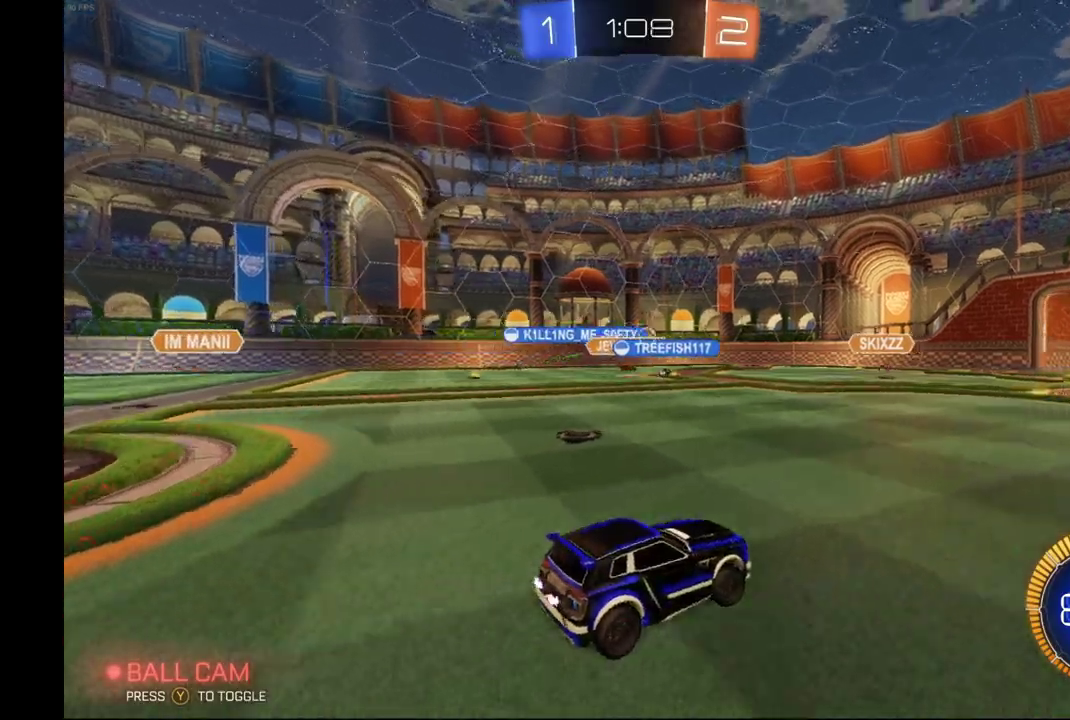
{"buttons": ["R2"], "left_stick": "center", "events": []}
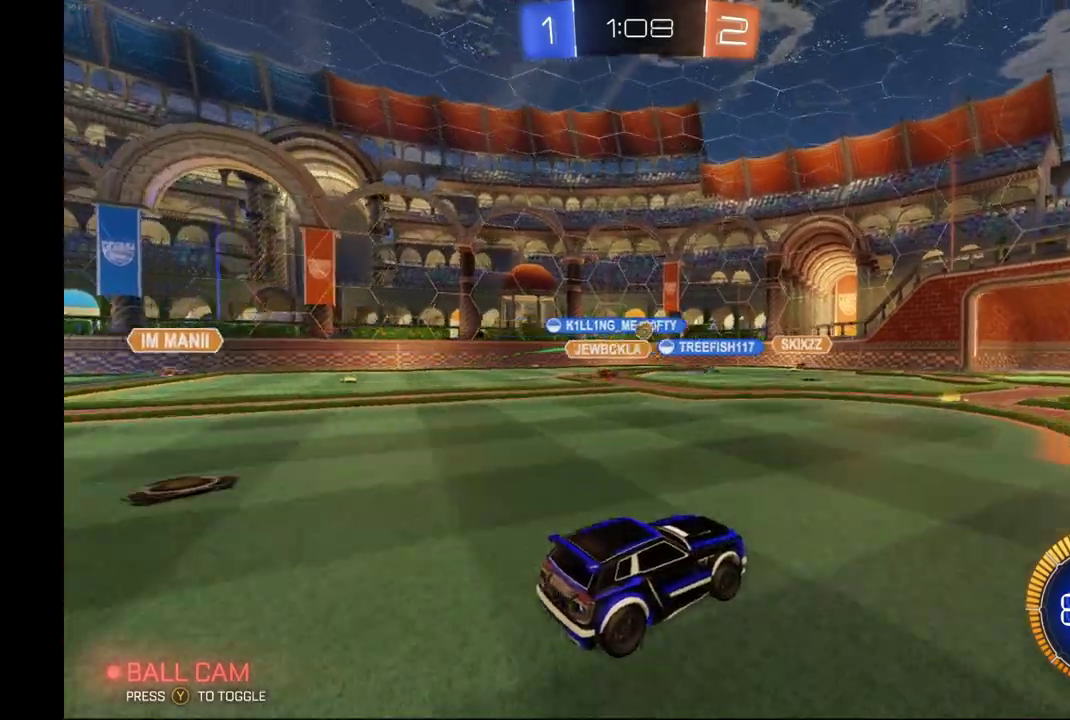
{"buttons": ["L2"], "left_stick": "left", "events": [[433, "L2", "down"], [433, "R2", "up"], [500, "left_stick", "left"]]}
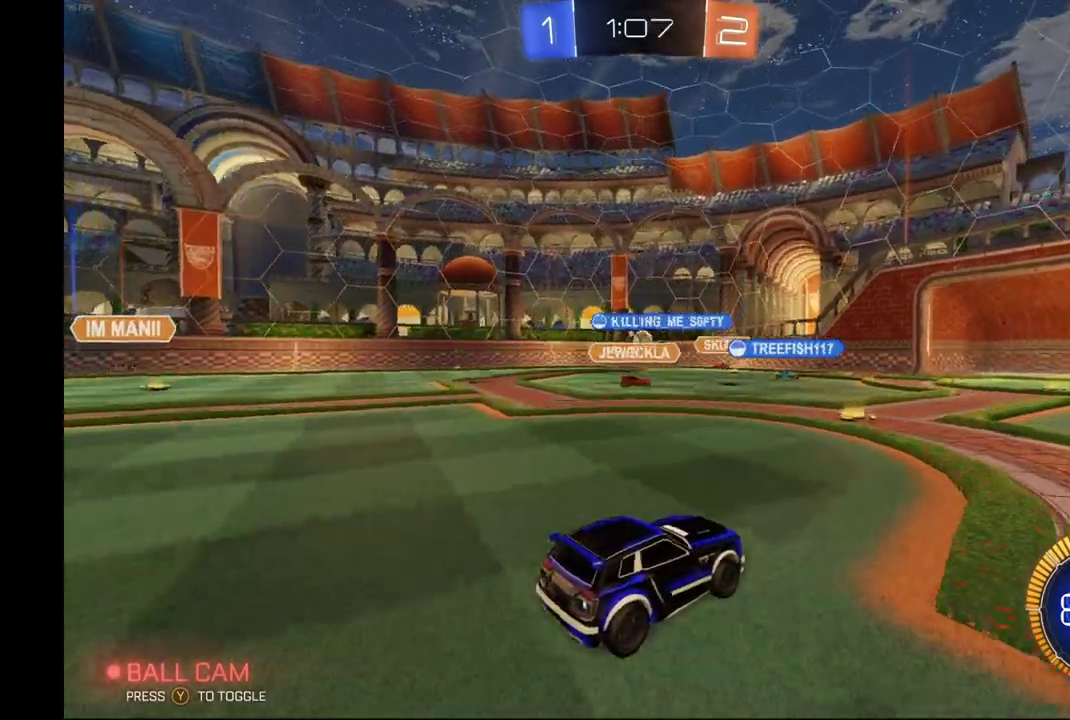
{"buttons": ["R2"], "left_stick": "left", "events": [[200, "R2", "down"], [233, "L2", "up"]]}
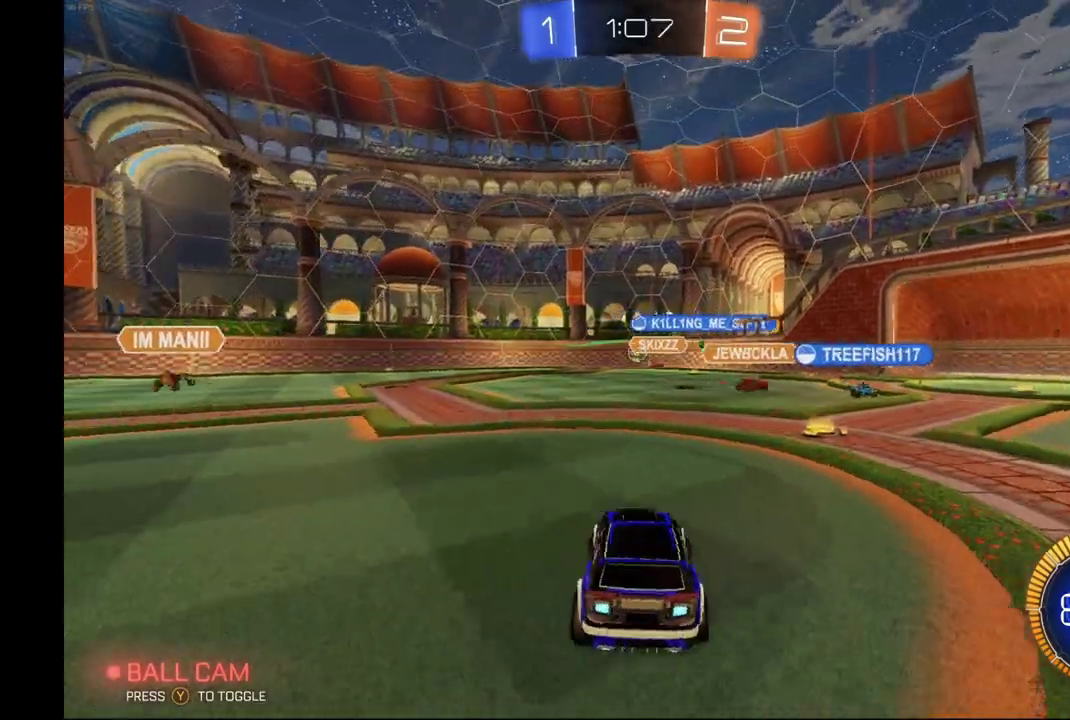
{"buttons": ["R2"], "left_stick": "left", "events": []}
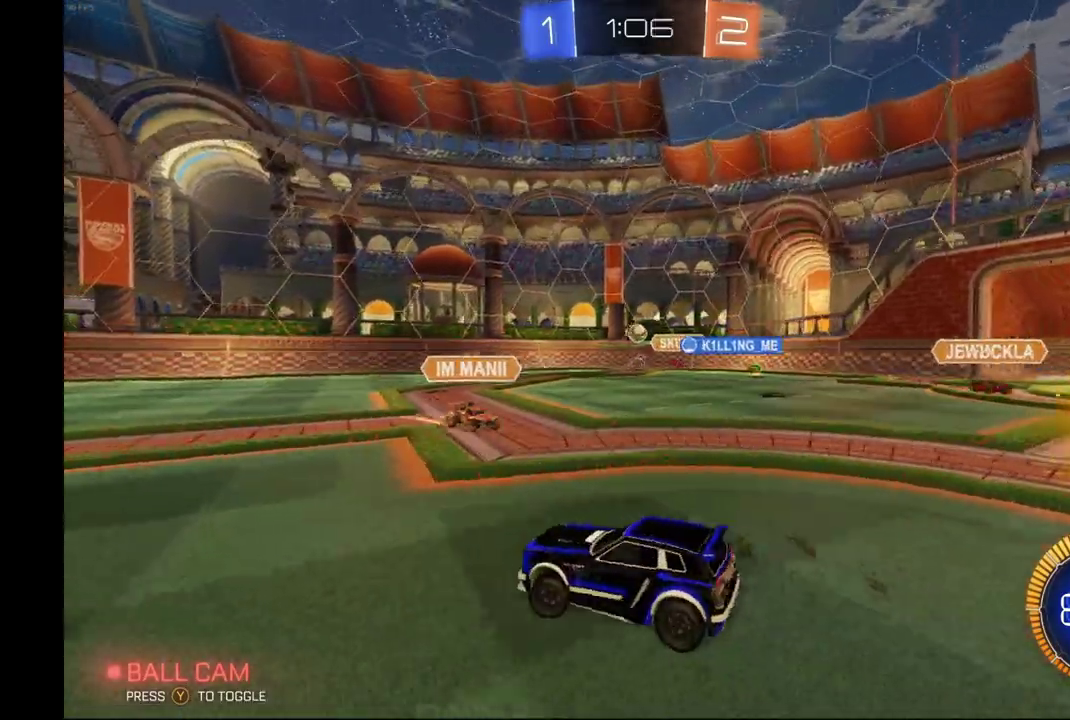
{"buttons": ["R2"], "left_stick": "center", "events": [[300, "left_stick", "center"]]}
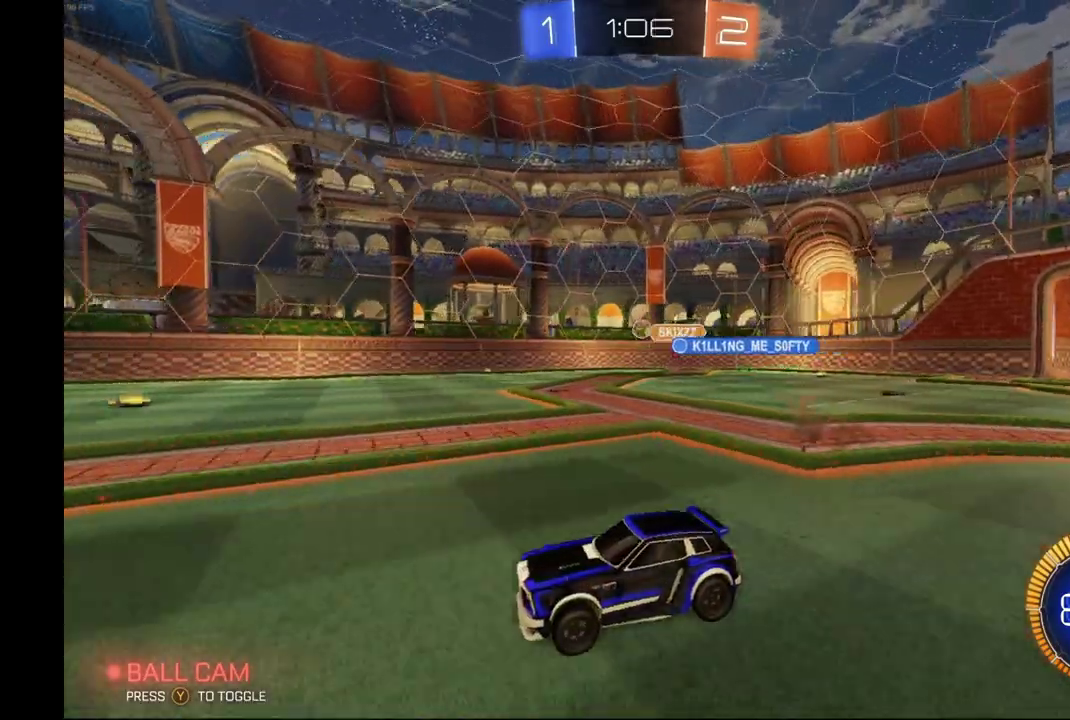
{"buttons": ["R2"], "left_stick": "center", "events": []}
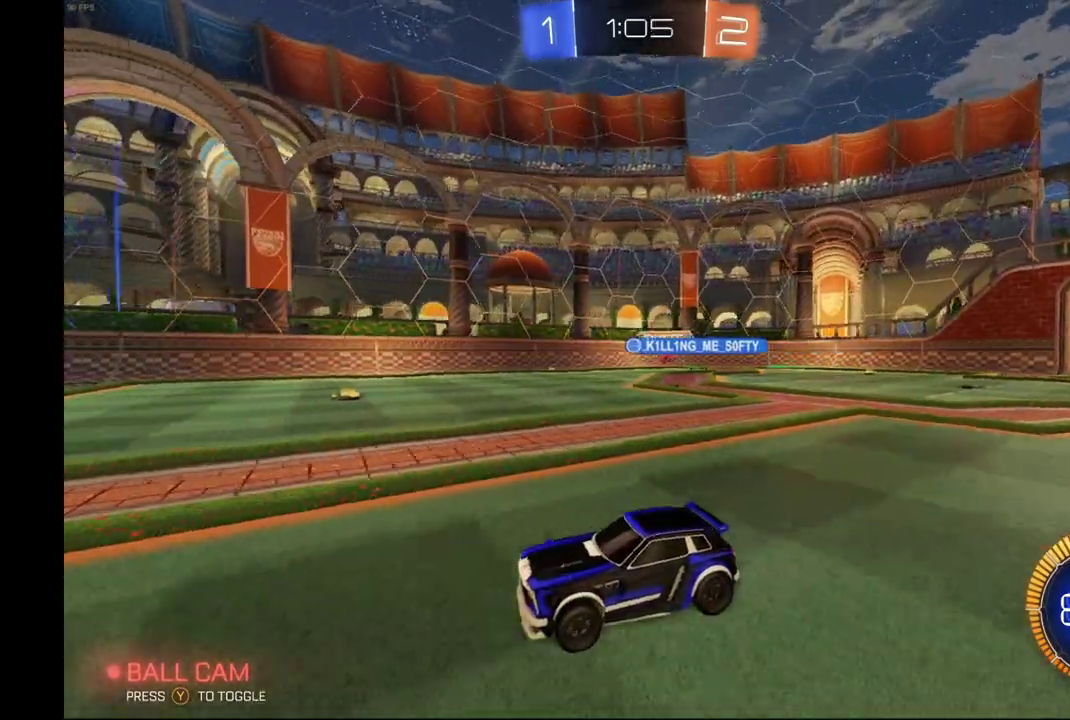
{"buttons": ["R2"], "left_stick": "right", "events": [[400, "left_stick", "right"]]}
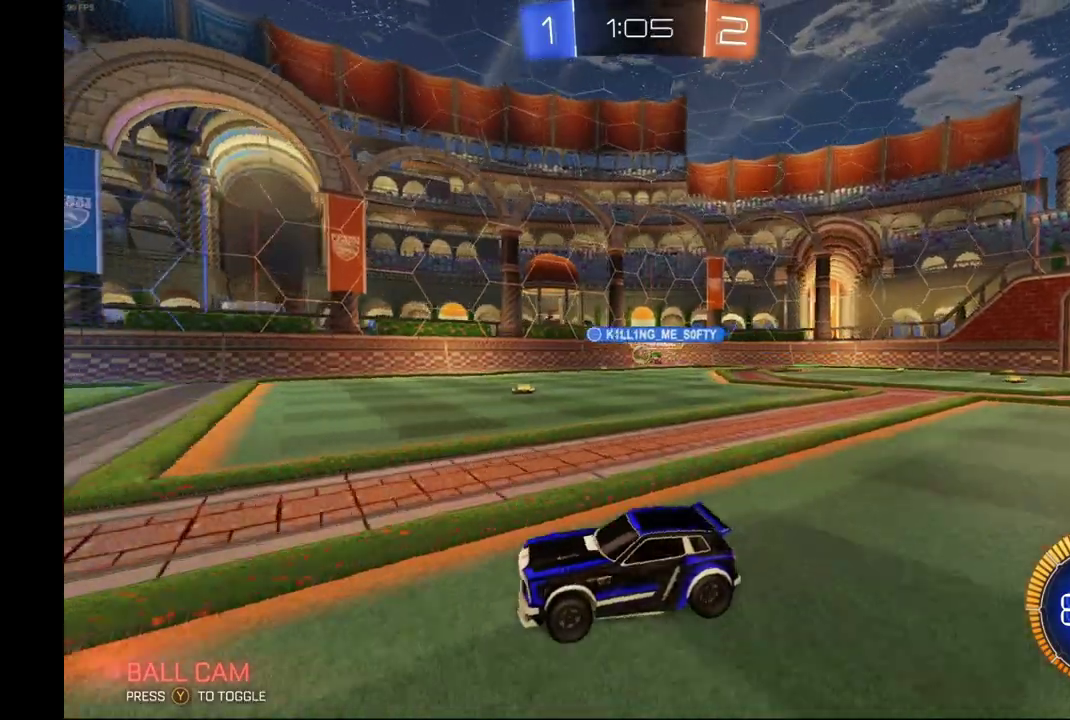
{"buttons": ["R2"], "left_stick": "left", "events": [[400, "left_stick", "left"]]}
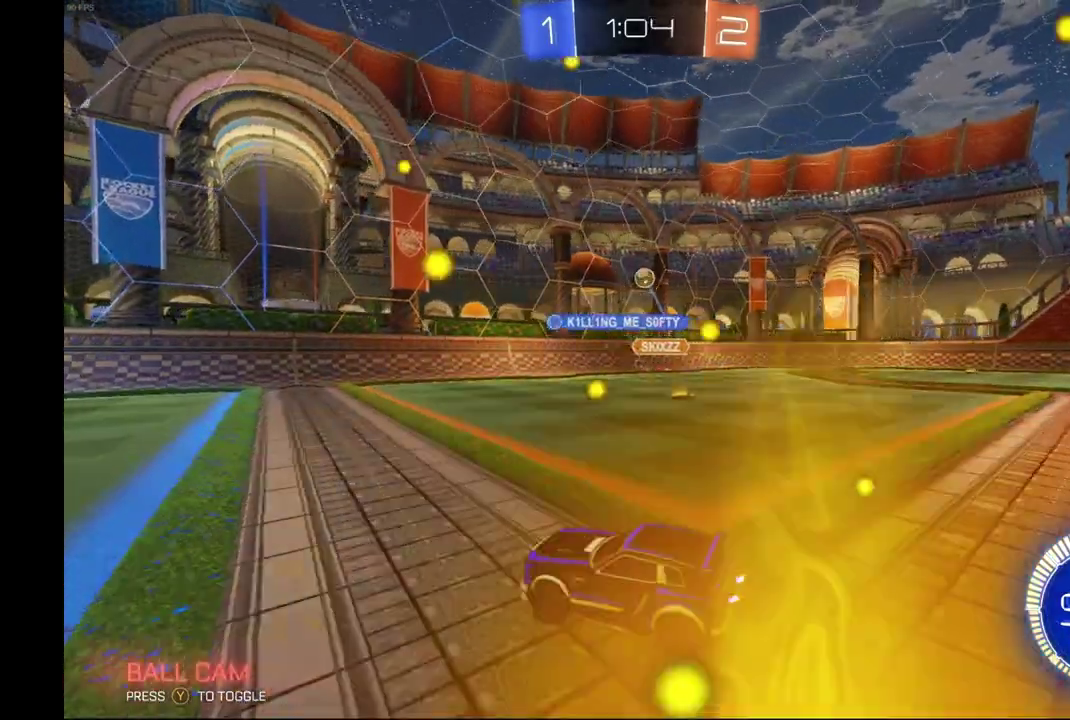
{"buttons": ["R2"], "left_stick": "left", "events": []}